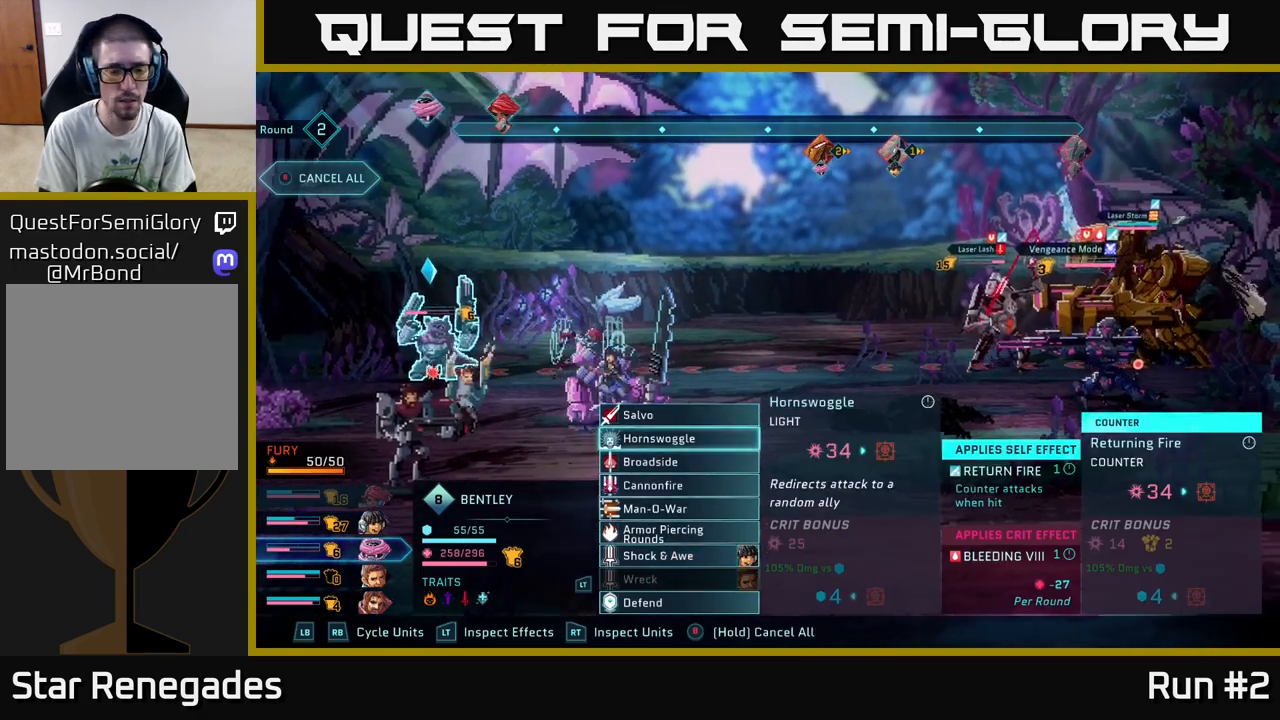
Gameplay with a controller (Xbox layout); each line is a JSON object with the inputs held at the frame after it. "events" lists button and stick changes between this image and that frame as [ms after this image, input, new state], when the widget could be followed in between.
{"buttons": [], "left_stick": "center", "right_stick": "center", "events": [[17, "left_stick", "down"], [200, "left_stick", "center"], [283, "left_stick", "down"], [467, "left_stick", "center"]]}
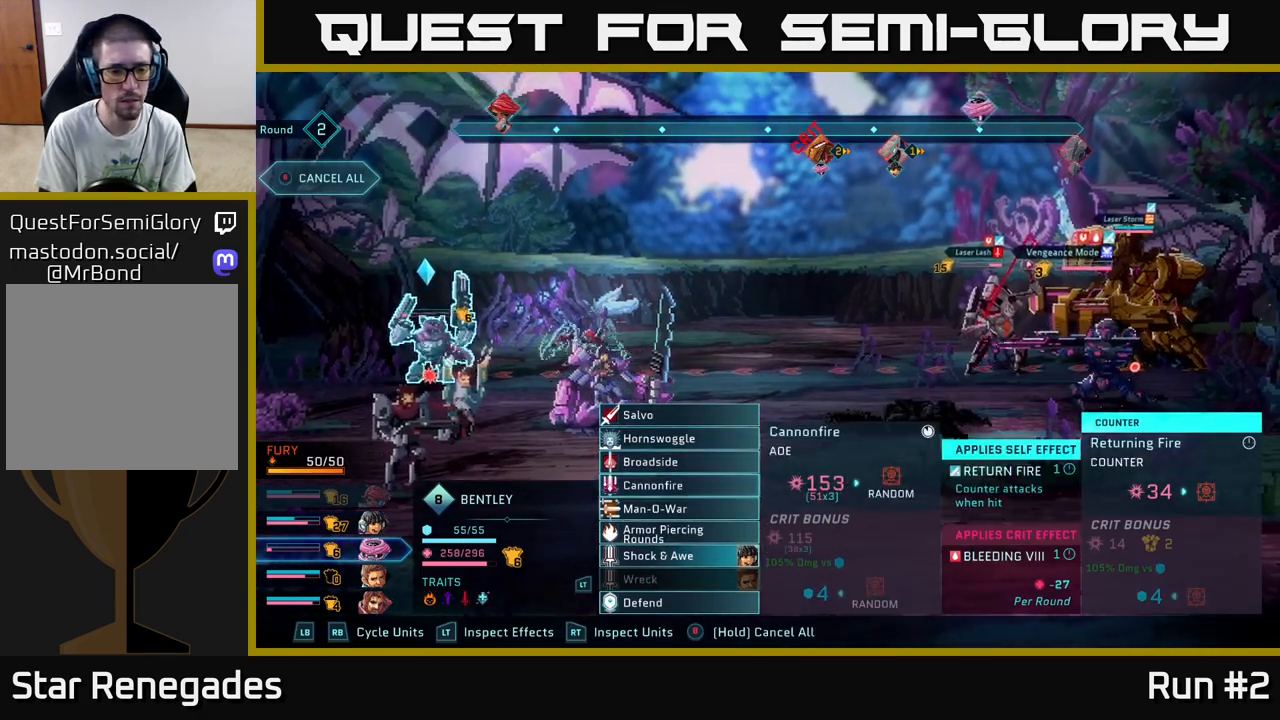
{"buttons": [], "left_stick": "center", "right_stick": "center", "events": [[50, "left_stick", "down"], [217, "left_stick", "center"]]}
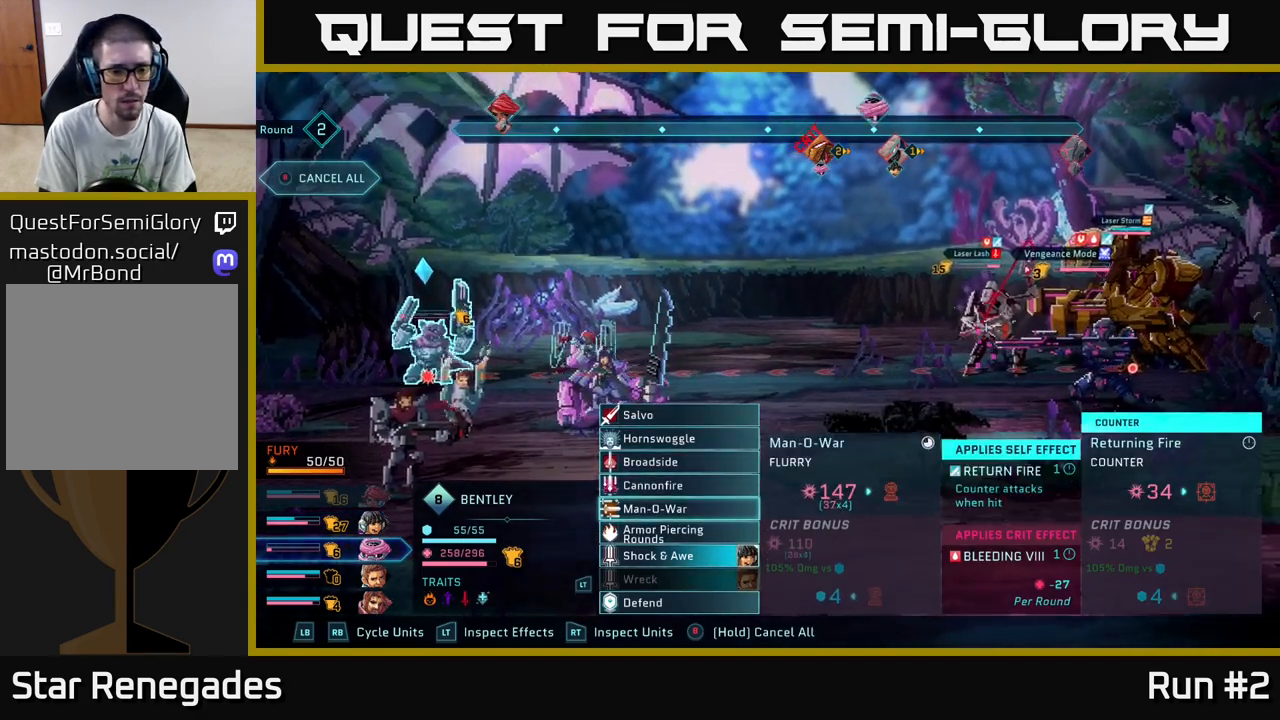
{"buttons": [], "left_stick": "center", "right_stick": "center", "events": [[117, "left_stick", "up"], [300, "left_stick", "center"]]}
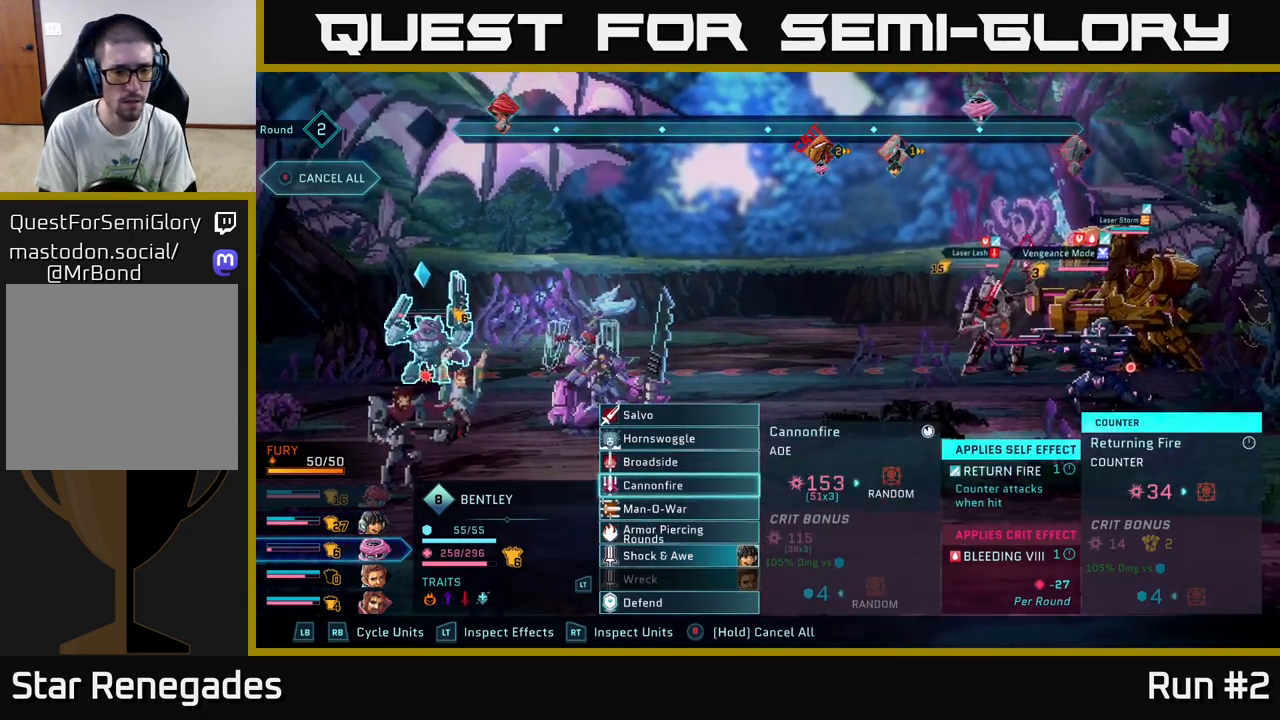
{"buttons": [], "left_stick": "center", "right_stick": "center", "events": [[250, "R1", "down"], [350, "R1", "up"]]}
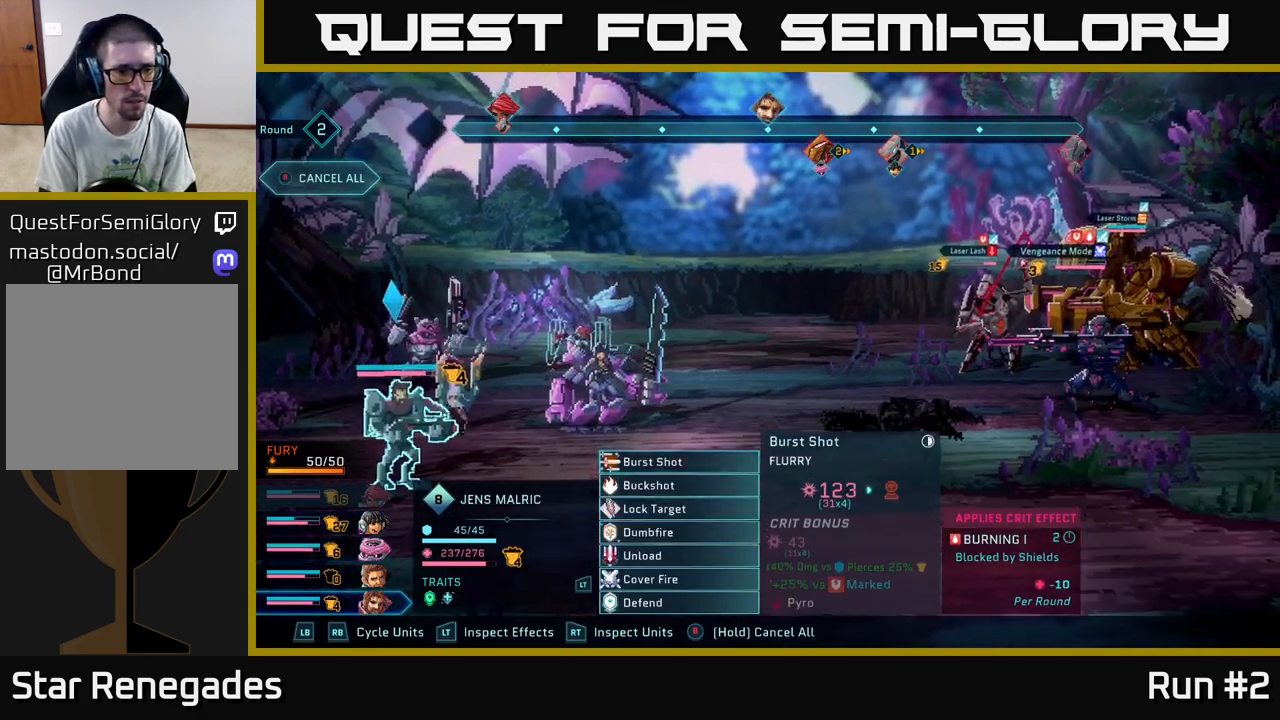
{"buttons": [], "left_stick": "center", "right_stick": "center", "events": []}
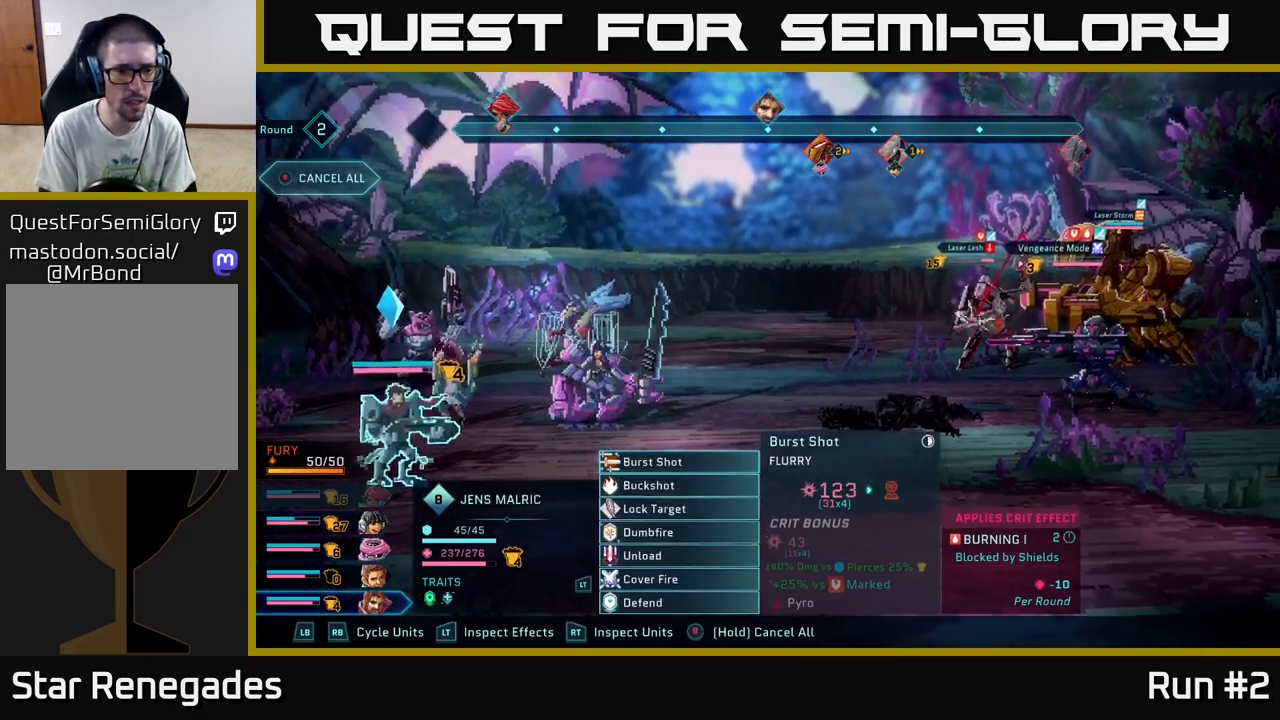
{"buttons": [], "left_stick": "center", "right_stick": "center", "events": []}
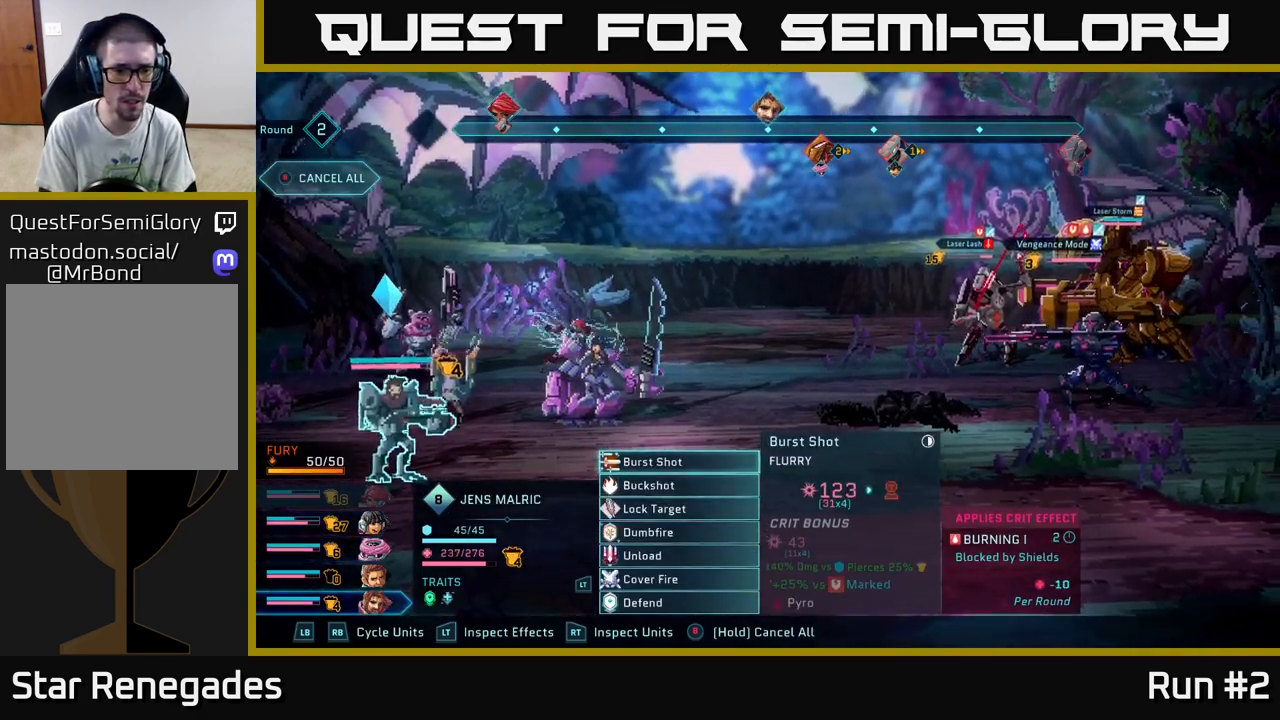
{"buttons": ["A"], "left_stick": "center", "right_stick": "center", "events": [[183, "left_stick", "down"], [400, "A", "down"], [400, "left_stick", "center"]]}
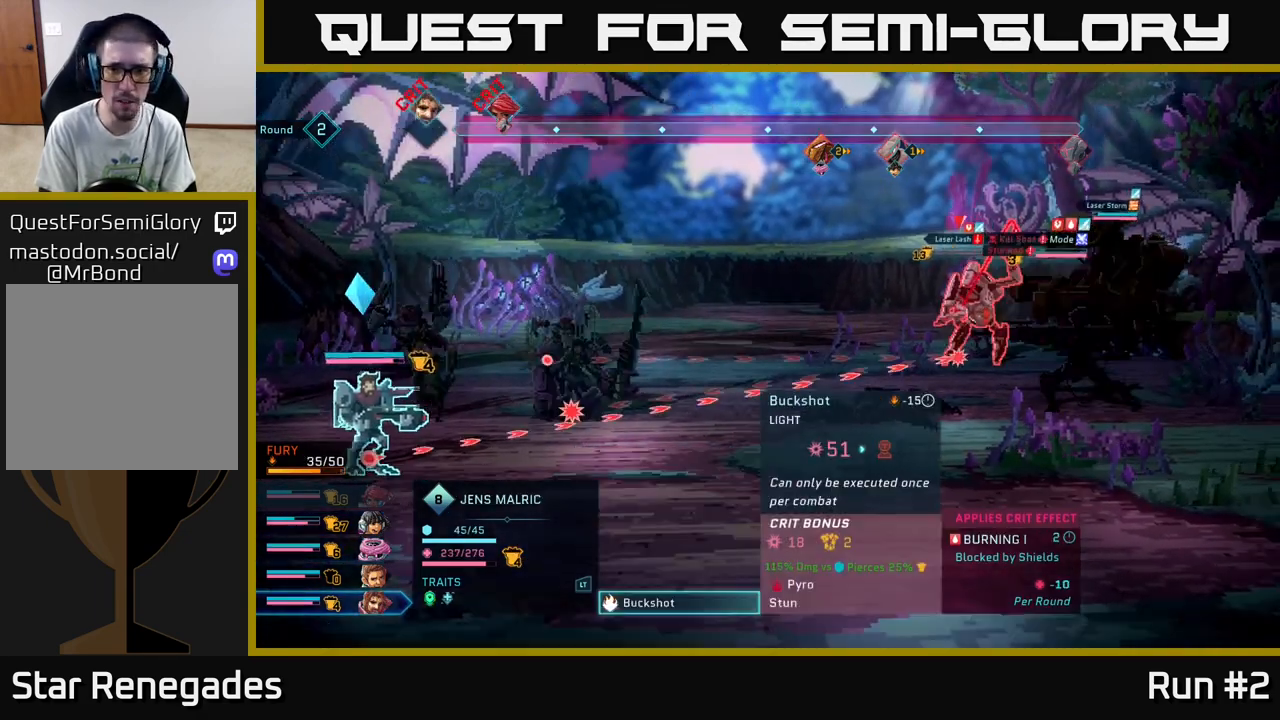
{"buttons": [], "left_stick": "center", "right_stick": "center", "events": [[17, "A", "up"], [183, "left_stick", "right"], [383, "left_stick", "center"], [417, "B", "down"], [500, "B", "up"]]}
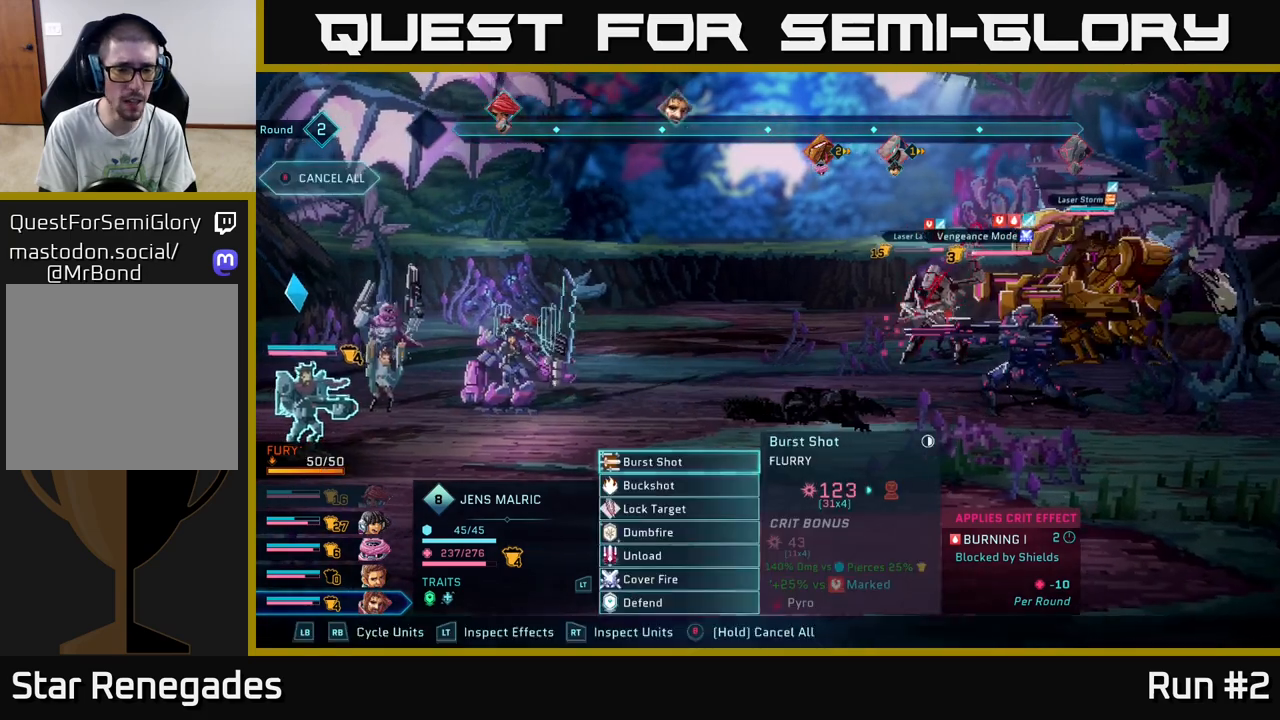
{"buttons": [], "left_stick": "center", "right_stick": "center", "events": [[183, "R1", "down"], [300, "R1", "up"]]}
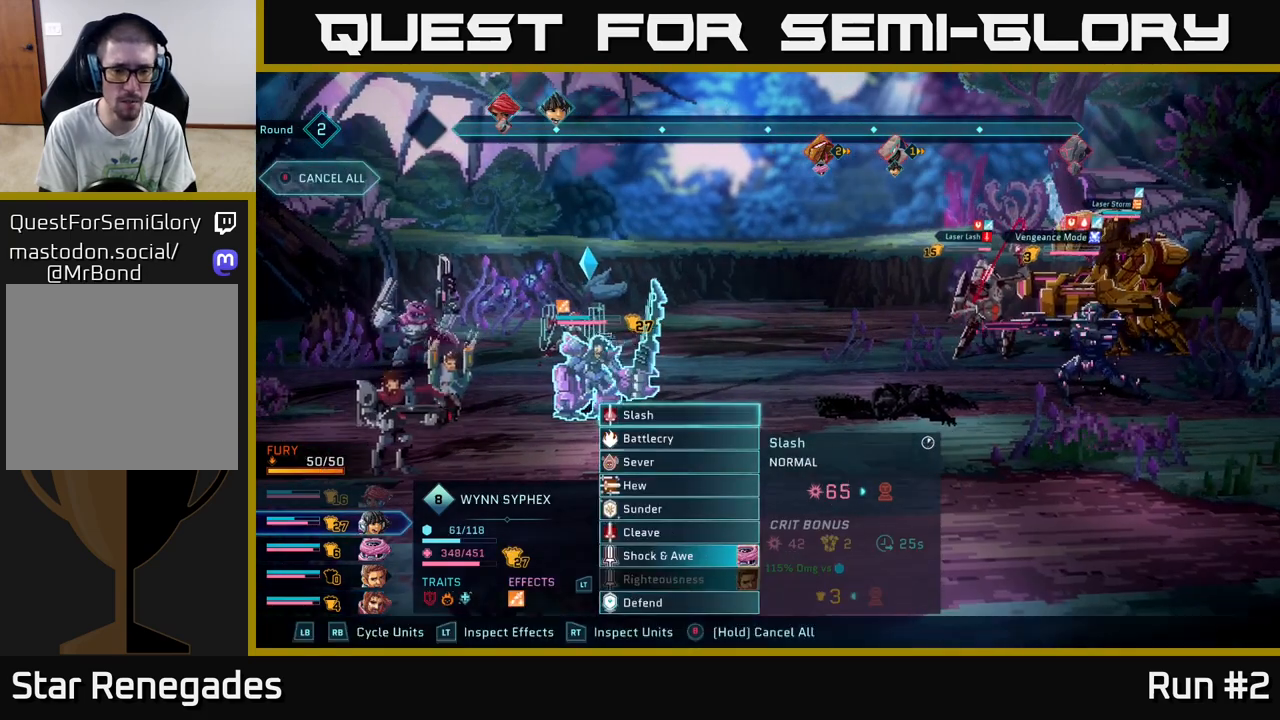
{"buttons": [], "left_stick": "center", "right_stick": "center", "events": [[150, "left_stick", "down"], [350, "left_stick", "center"]]}
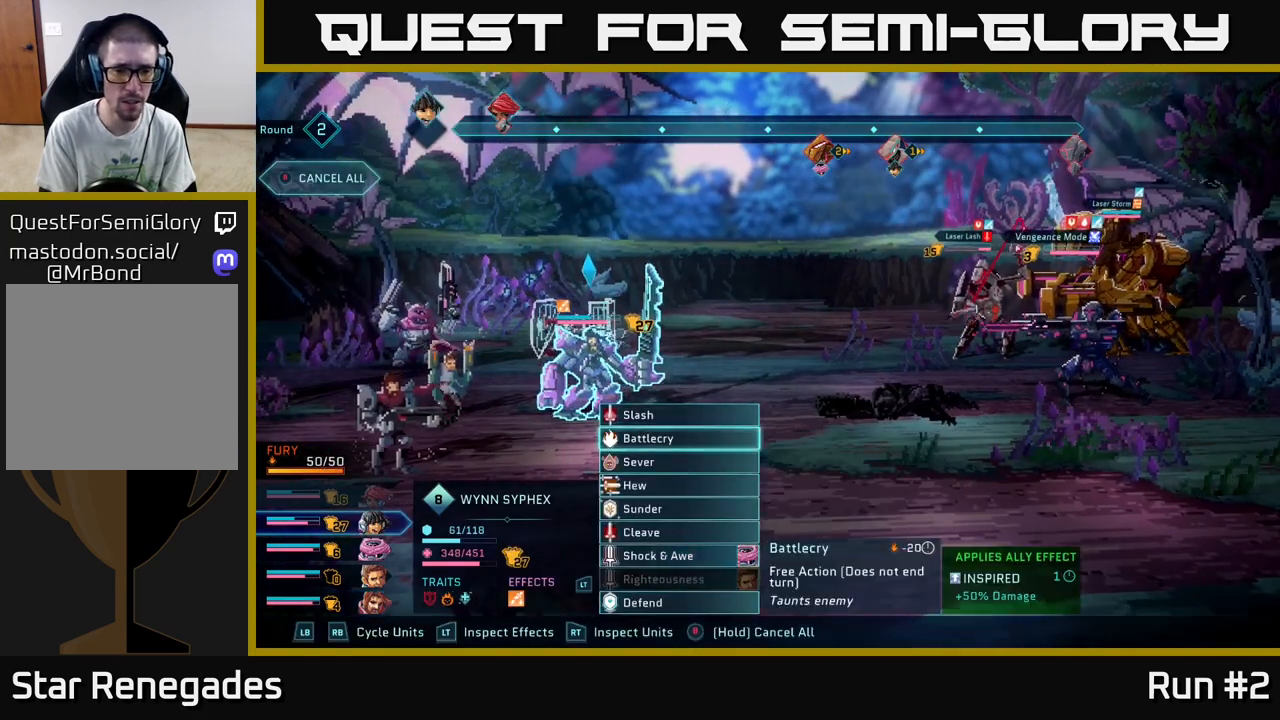
{"buttons": [], "left_stick": "down", "right_stick": "center", "events": [[333, "left_stick", "down"]]}
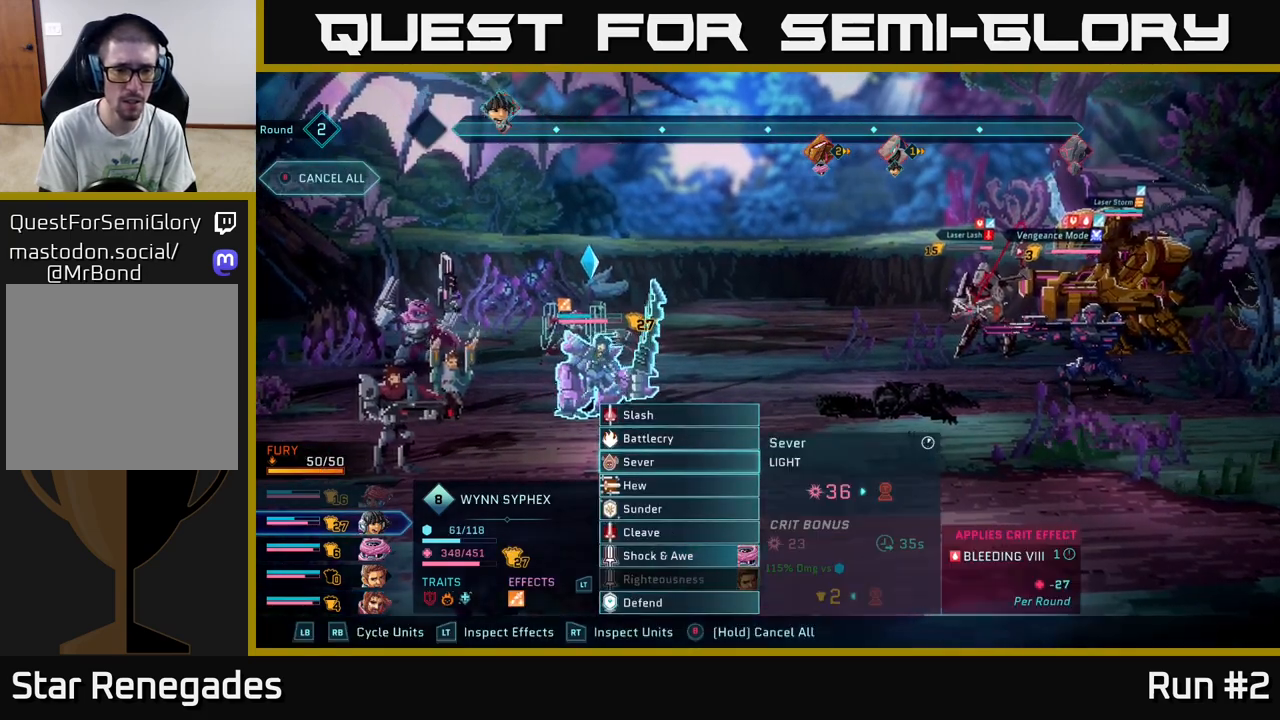
{"buttons": [], "left_stick": "center", "right_stick": "center", "events": [[50, "left_stick", "center"]]}
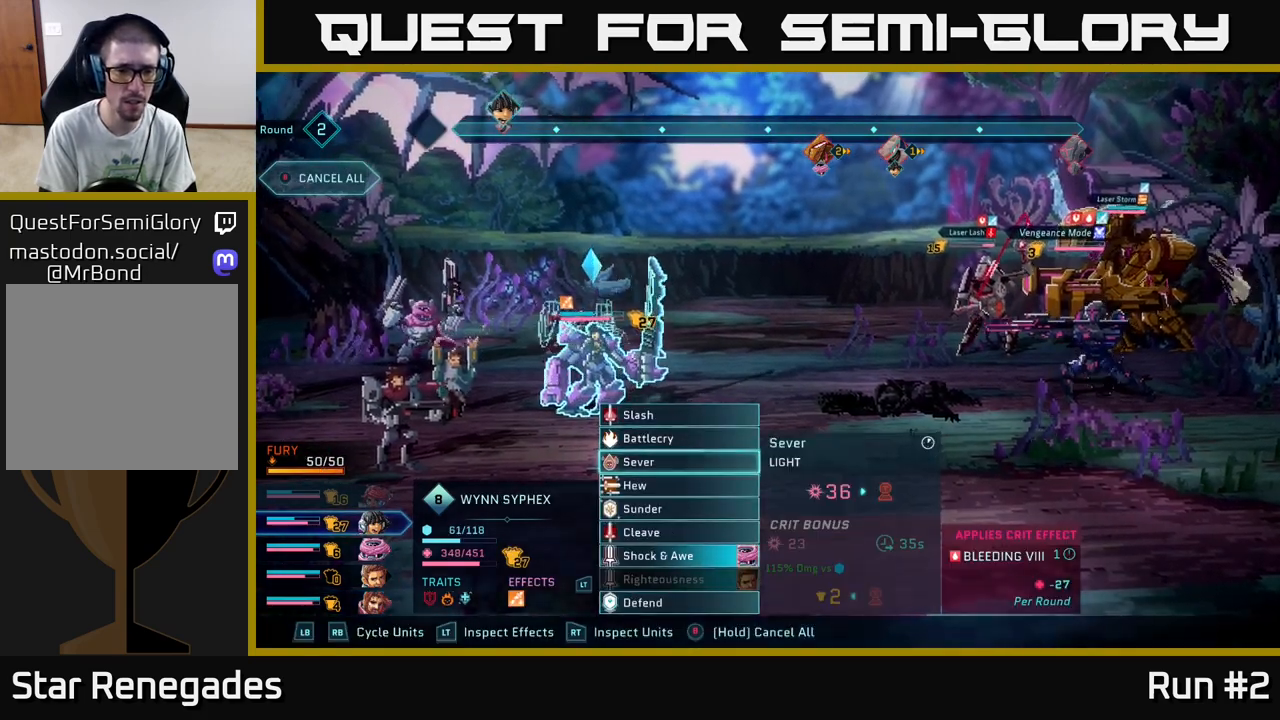
{"buttons": [], "left_stick": "center", "right_stick": "center", "events": [[200, "R1", "down"], [333, "R1", "up"]]}
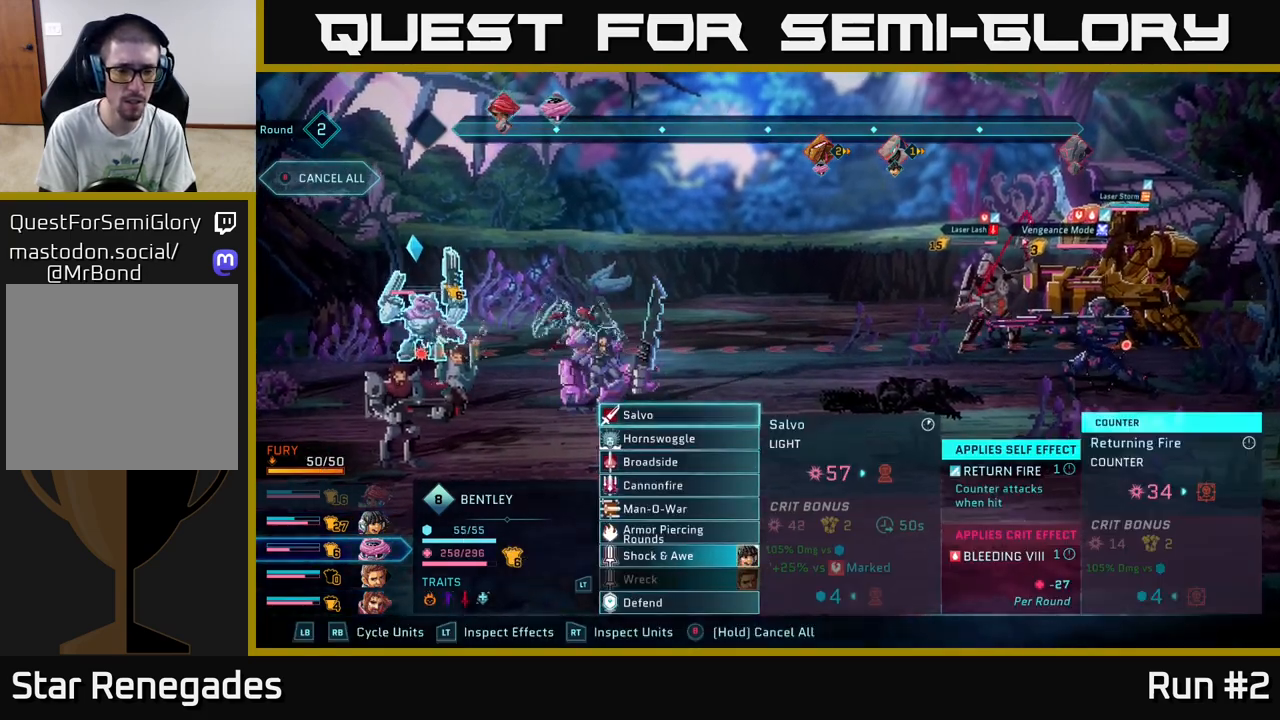
{"buttons": [], "left_stick": "down", "right_stick": "center", "events": [[117, "left_stick", "down"], [317, "left_stick", "center"], [450, "left_stick", "down"]]}
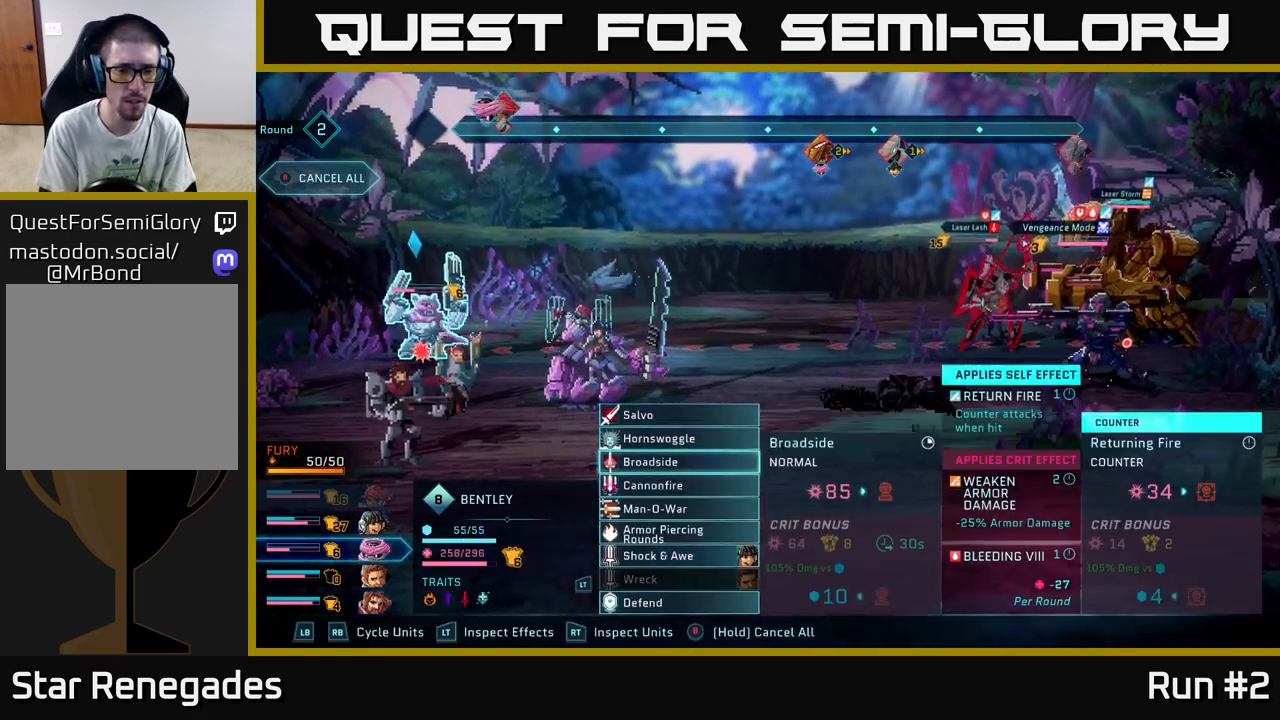
{"buttons": [], "left_stick": "down", "right_stick": "center", "events": [[133, "left_stick", "center"], [217, "left_stick", "down"], [383, "left_stick", "center"], [467, "left_stick", "down"]]}
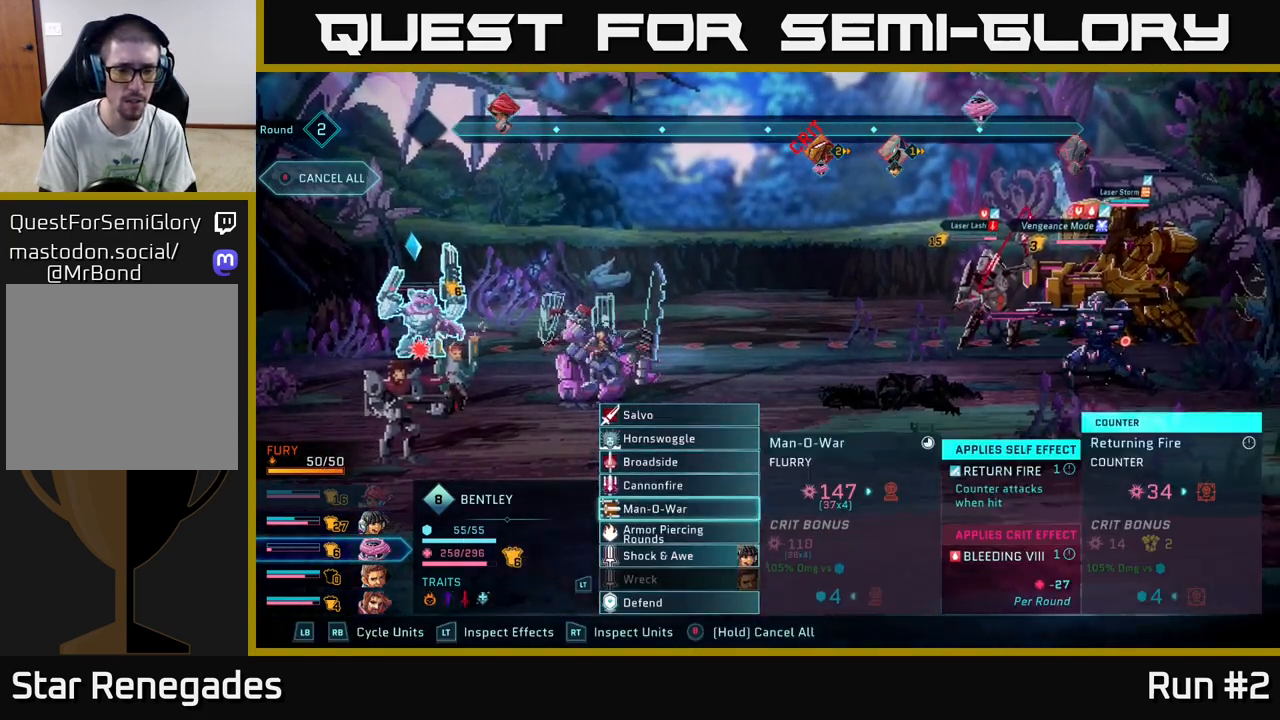
{"buttons": [], "left_stick": "center", "right_stick": "center", "events": [[117, "left_stick", "center"], [217, "left_stick", "down"], [400, "left_stick", "center"]]}
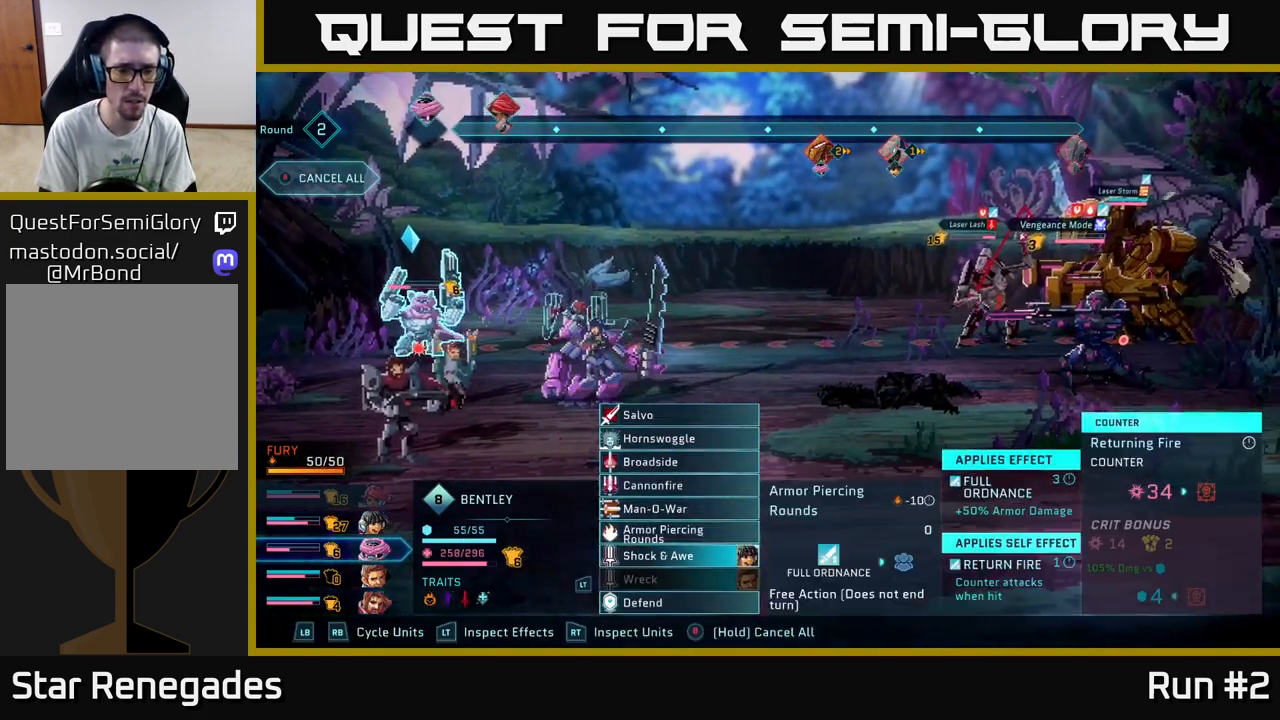
{"buttons": [], "left_stick": "center", "right_stick": "center", "events": [[183, "R1", "down"], [350, "R1", "up"]]}
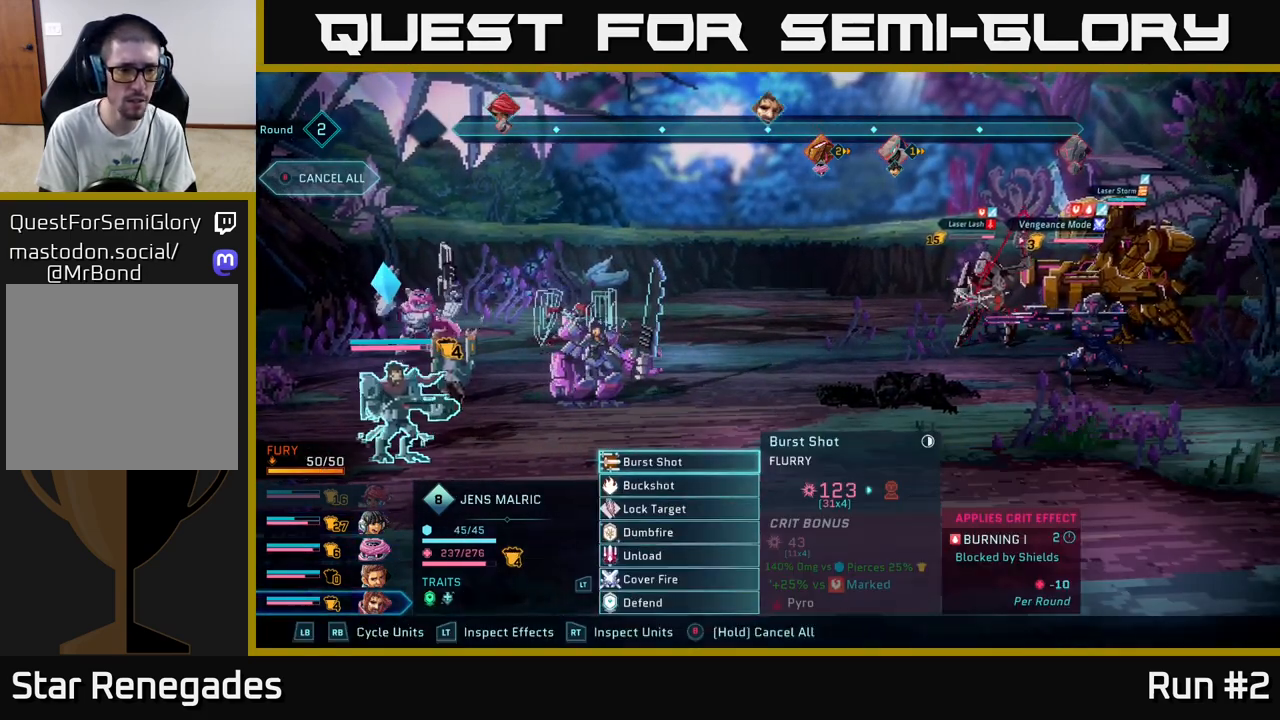
{"buttons": [], "left_stick": "center", "right_stick": "center", "events": [[183, "R1", "down"], [333, "R1", "up"]]}
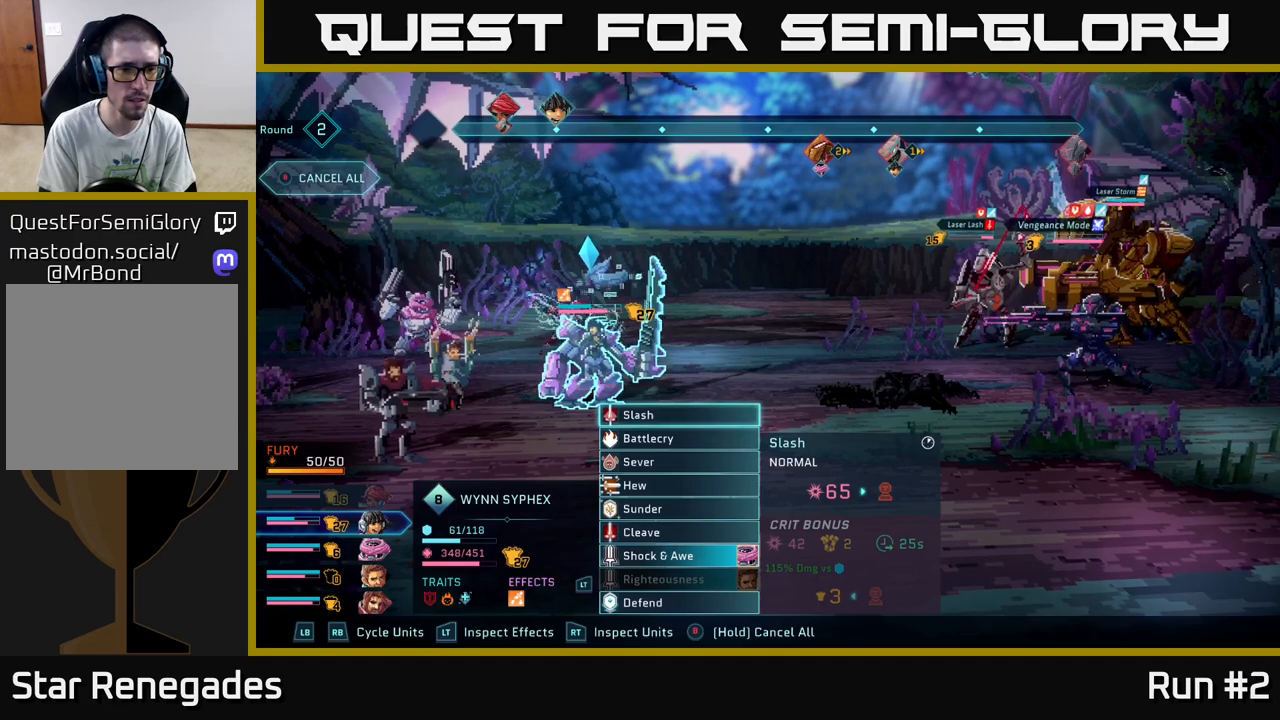
{"buttons": [], "left_stick": "center", "right_stick": "center", "events": [[133, "R1", "down"], [267, "R1", "up"]]}
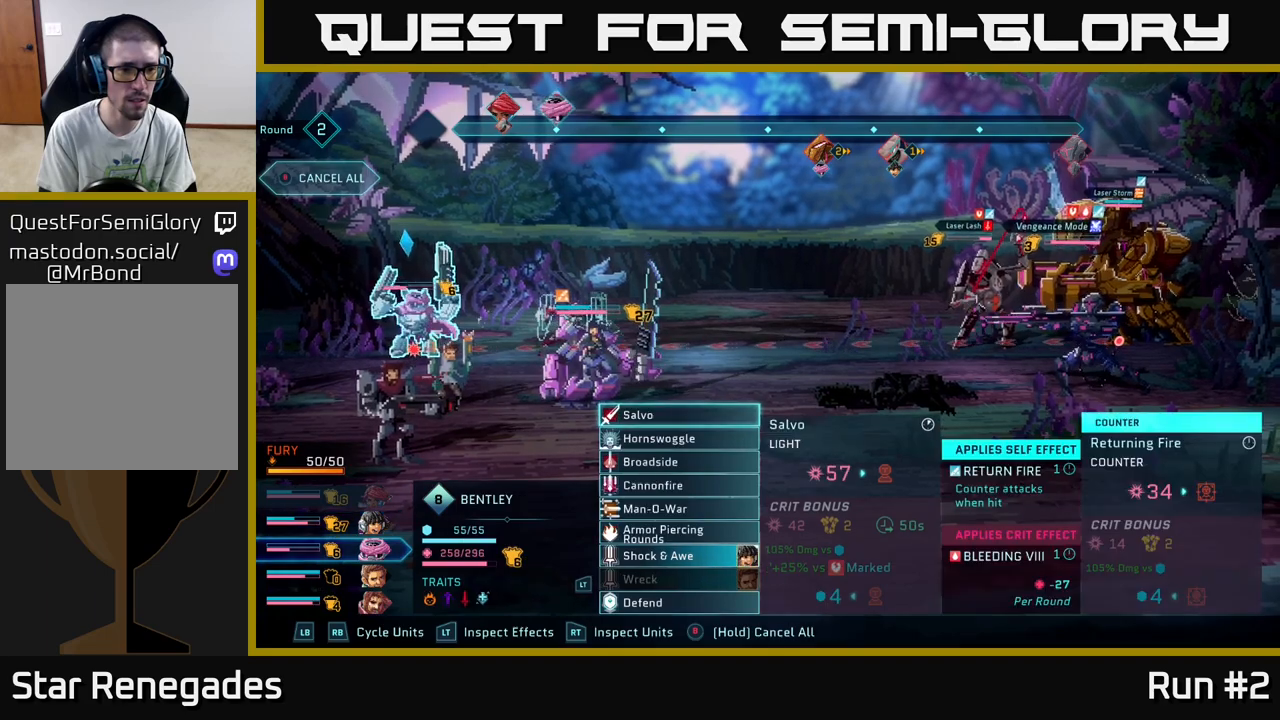
{"buttons": [], "left_stick": "center", "right_stick": "center", "events": [[33, "R1", "down"], [150, "R1", "up"], [400, "R1", "down"], [483, "R1", "up"]]}
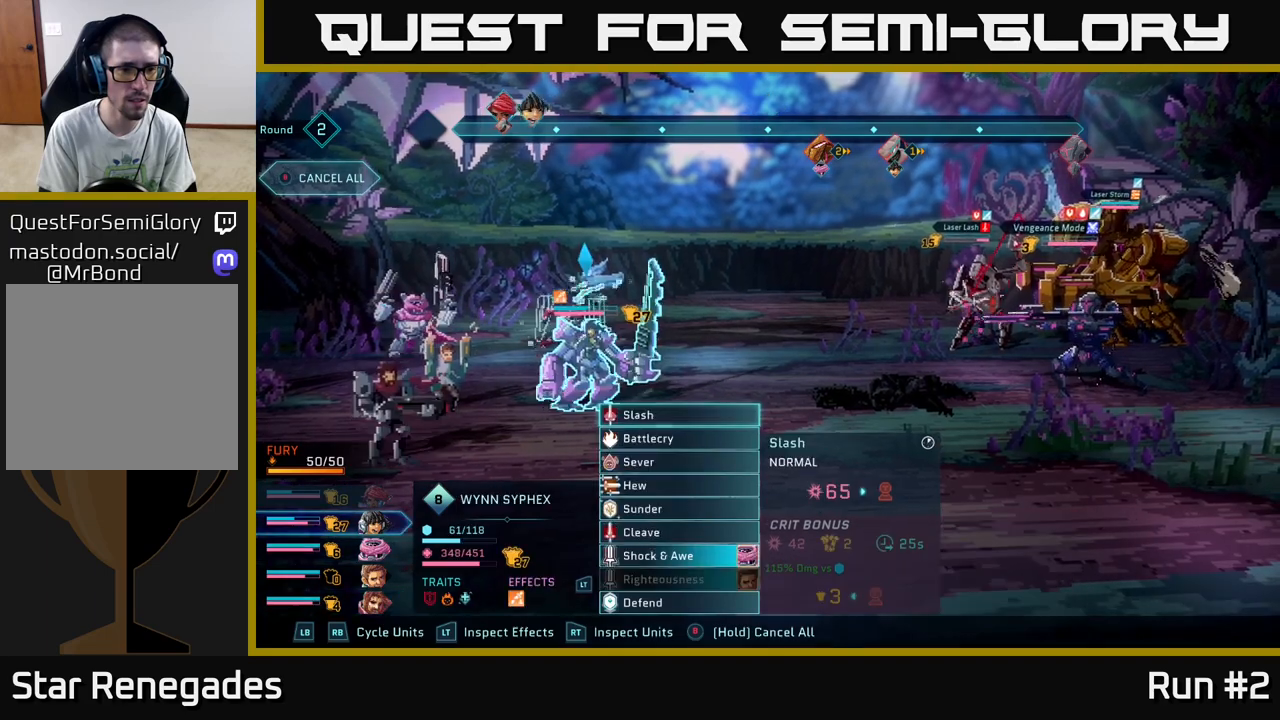
{"buttons": [], "left_stick": "center", "right_stick": "center", "events": [[150, "R1", "down"], [250, "R1", "up"]]}
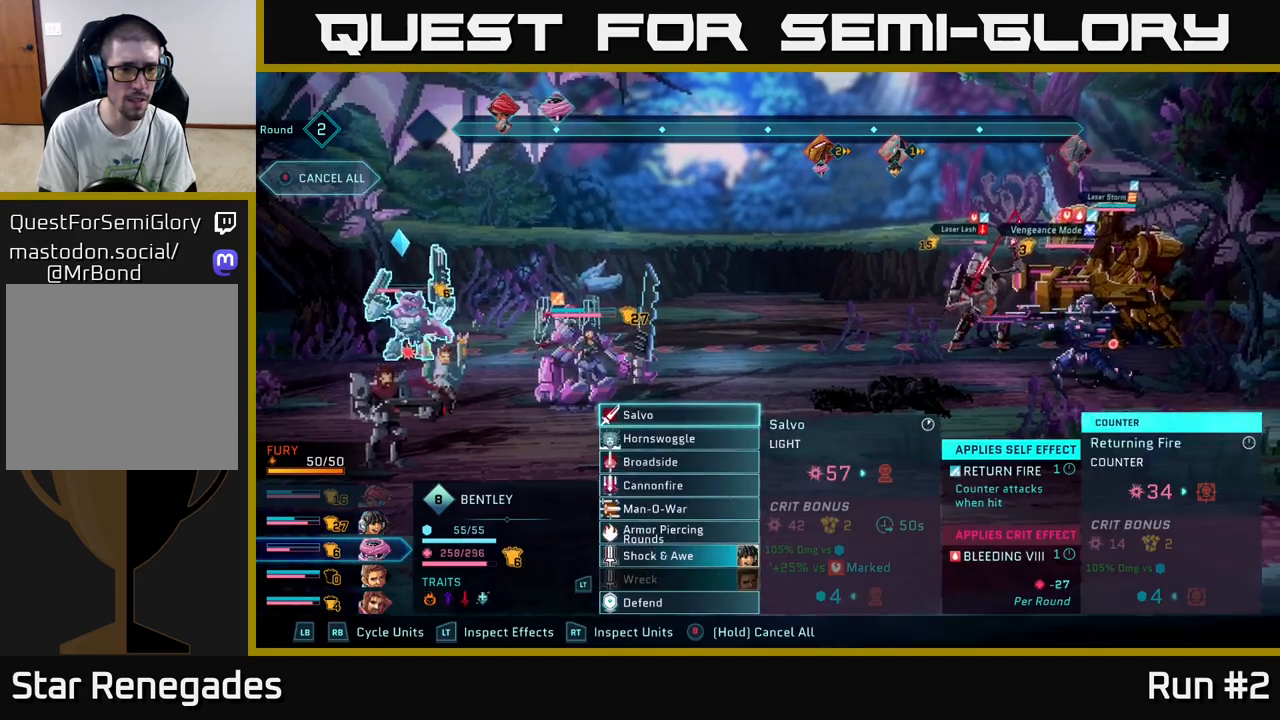
{"buttons": ["R1"], "left_stick": "center", "right_stick": "center", "events": [[167, "R1", "down"], [300, "R1", "up"], [500, "R1", "down"]]}
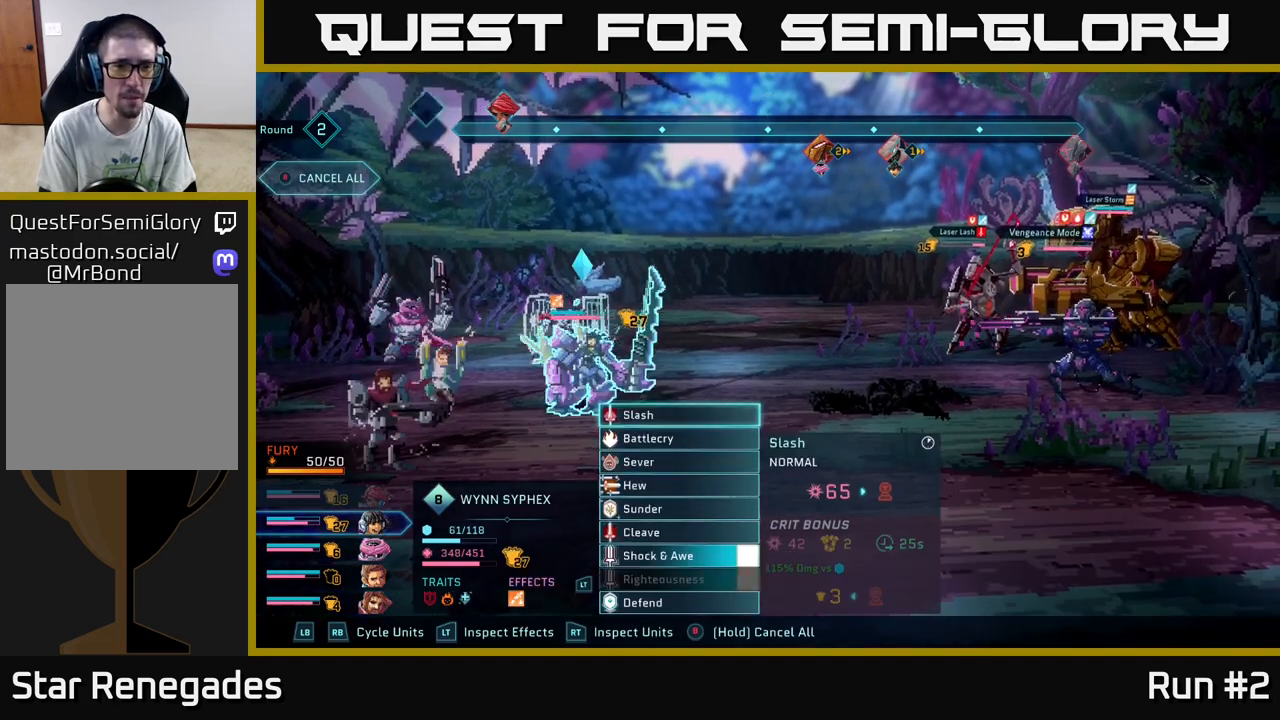
{"buttons": [], "left_stick": "center", "right_stick": "center", "events": [[117, "R1", "up"], [333, "R1", "down"], [450, "R1", "up"]]}
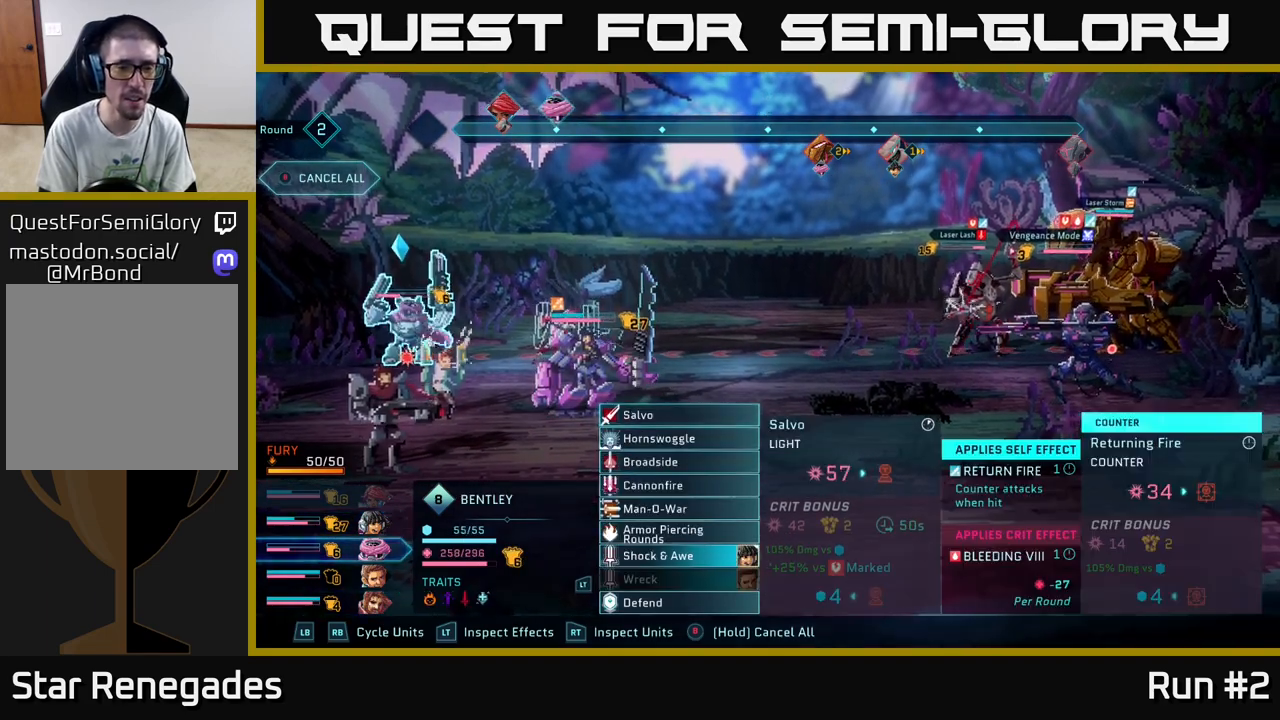
{"buttons": [], "left_stick": "center", "right_stick": "center", "events": []}
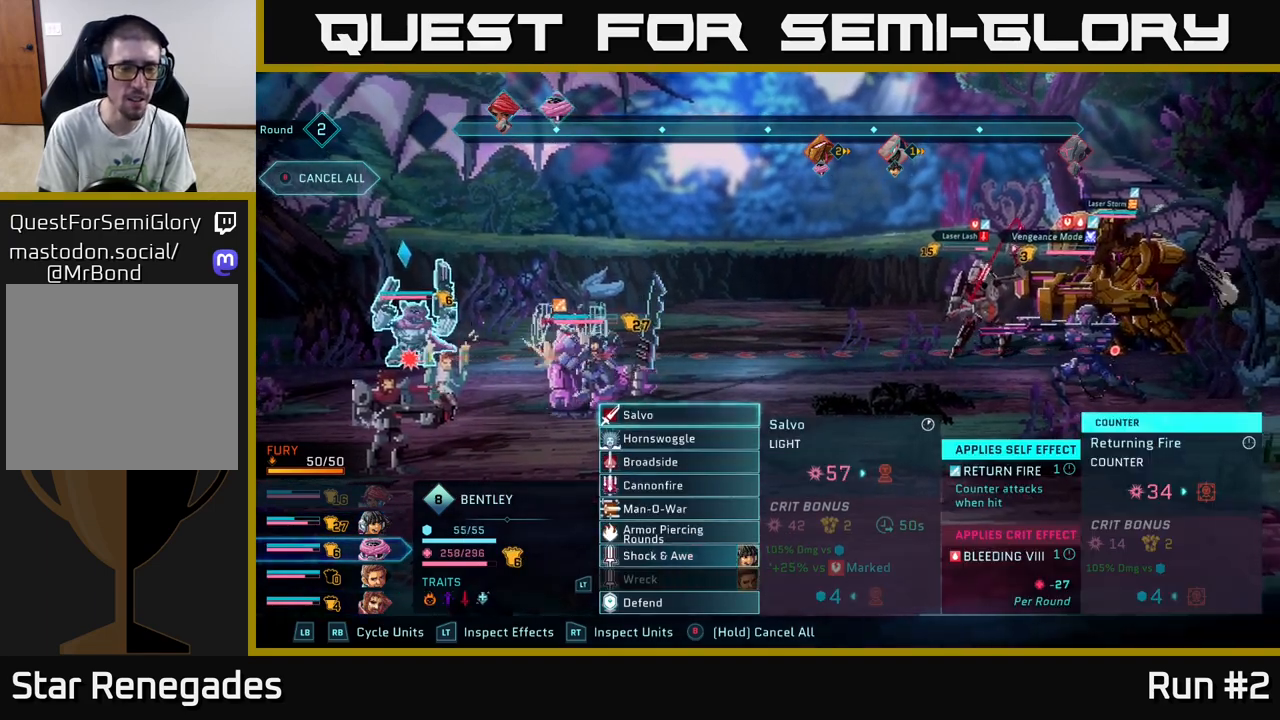
{"buttons": ["R2"], "left_stick": "center", "right_stick": "center", "events": [[150, "R2", "down"]]}
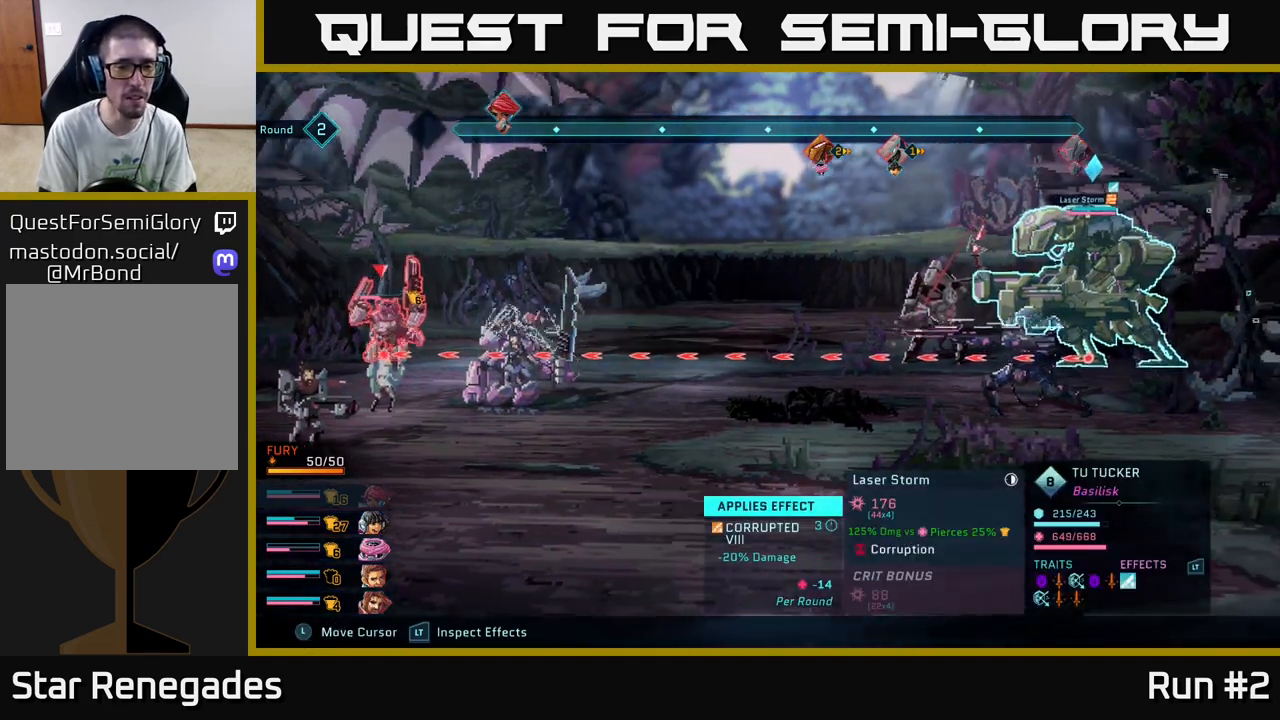
{"buttons": ["R2"], "left_stick": "center", "right_stick": "center", "events": [[317, "left_stick", "right"], [483, "left_stick", "center"]]}
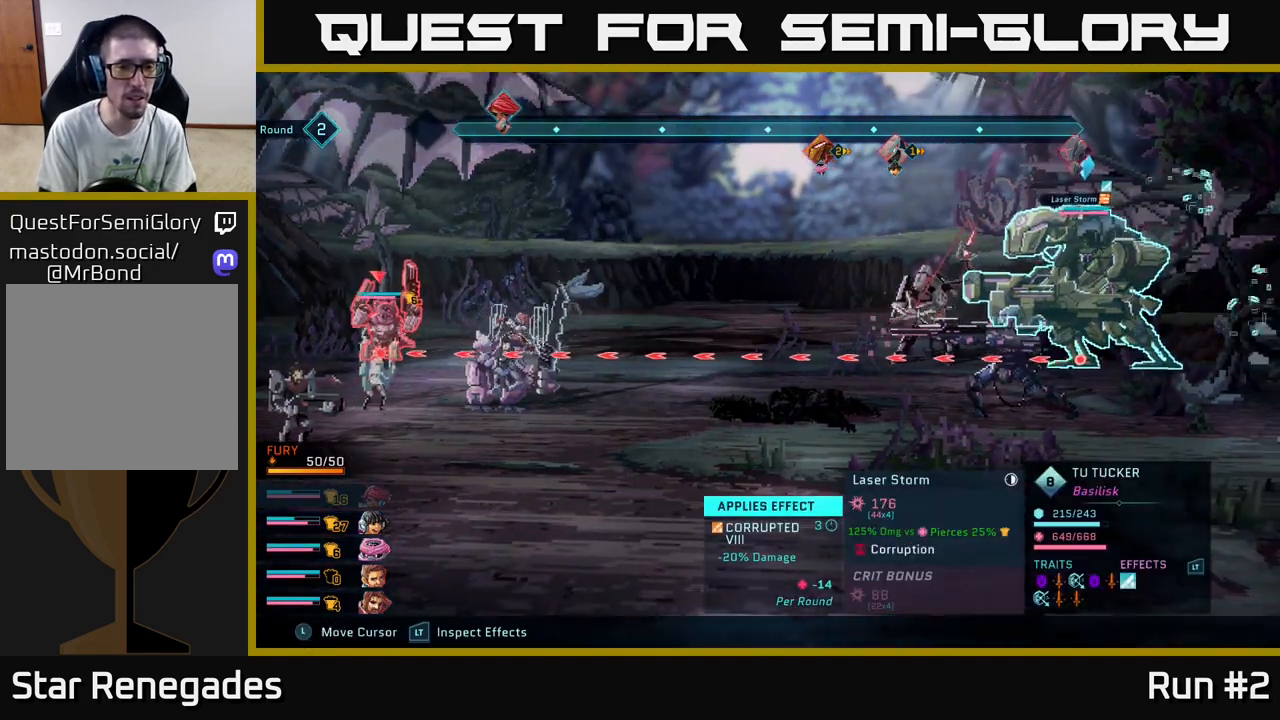
{"buttons": ["R2"], "left_stick": "center", "right_stick": "center", "events": []}
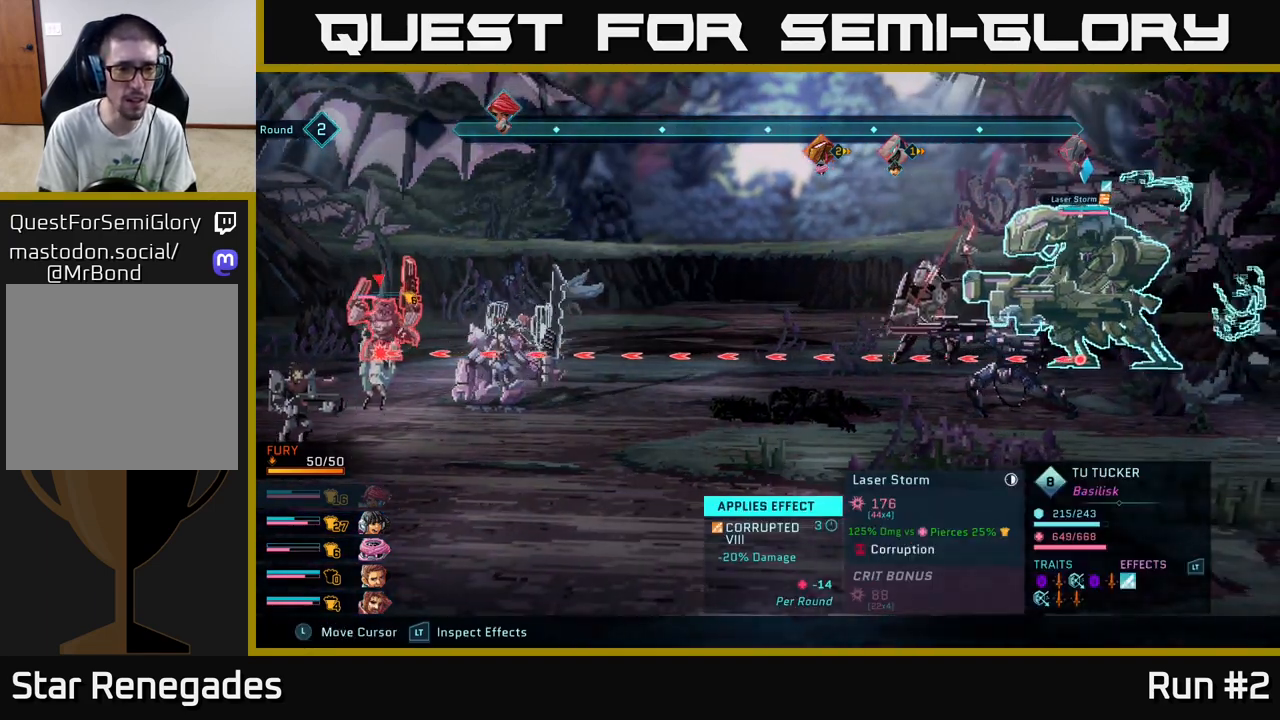
{"buttons": ["R2"], "left_stick": "center", "right_stick": "center", "events": [[233, "left_stick", "right"], [417, "left_stick", "center"]]}